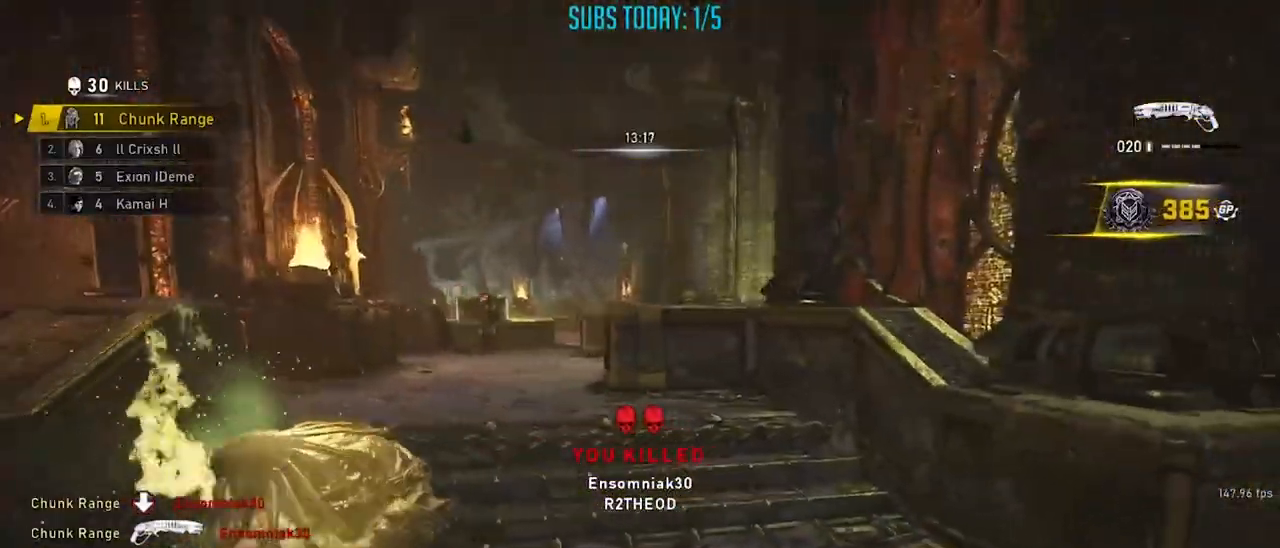
Gameplay with a controller (Xbox layout); each line is a JSON object with the inputs held at the frame after it. "events" lists button and stick changes between this image and that frame as [ms after this image, input, new state], when the widget could be followed in between. Not read: R3.
{"buttons": ["X"], "left_stick": "up-right", "right_stick": "down", "events": [[17, "right_stick", "left"], [33, "left_stick", "up"], [100, "left_stick", "up-left"], [100, "right_stick", "center"], [150, "A", "down"], [200, "A", "up"], [334, "left_stick", "up-right"], [350, "X", "down"], [417, "A", "down"], [467, "right_stick", "down"], [484, "A", "up"]]}
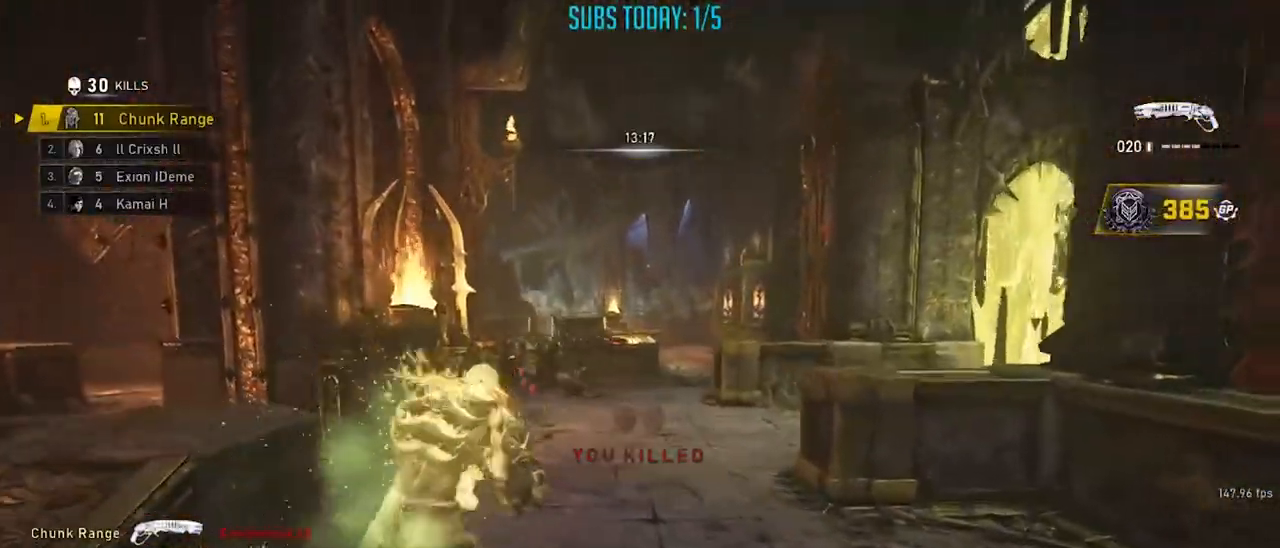
{"buttons": [], "left_stick": "up", "right_stick": "center", "events": [[50, "A", "down"], [117, "A", "up"], [117, "X", "up"], [184, "left_stick", "left"], [184, "right_stick", "down-left"], [301, "left_stick", "up"], [301, "right_stick", "center"], [401, "A", "down"], [501, "A", "up"]]}
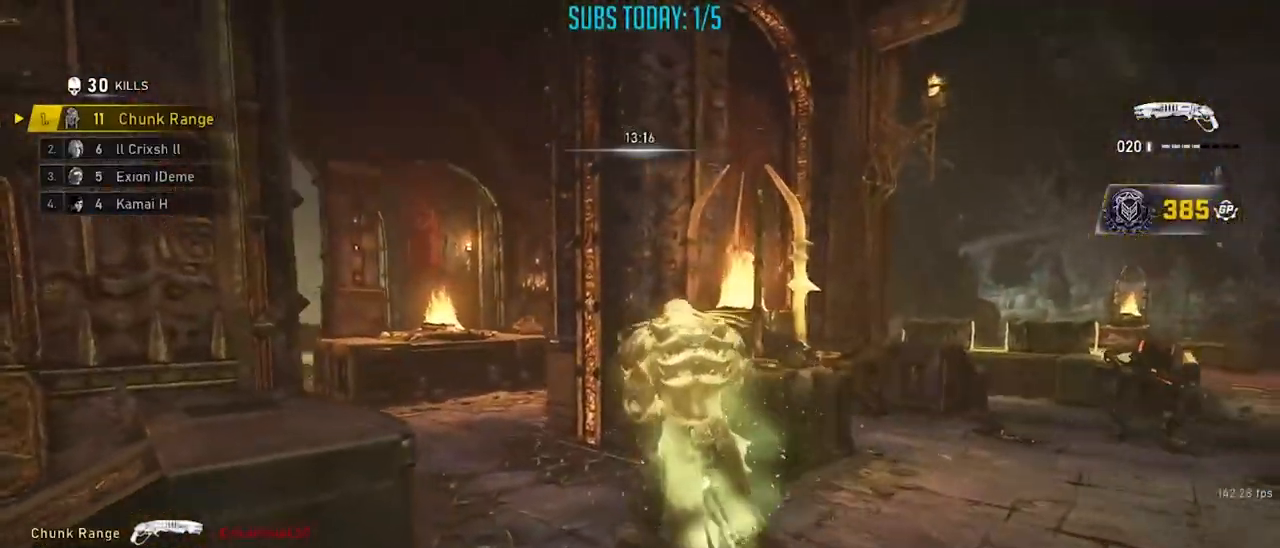
{"buttons": ["A"], "left_stick": "up-right", "right_stick": "right", "events": [[67, "left_stick", "down"], [133, "right_stick", "left"], [183, "left_stick", "up-left"], [217, "A", "down"], [233, "right_stick", "center"], [267, "A", "up"], [400, "left_stick", "up-right"], [484, "right_stick", "right"], [500, "A", "down"]]}
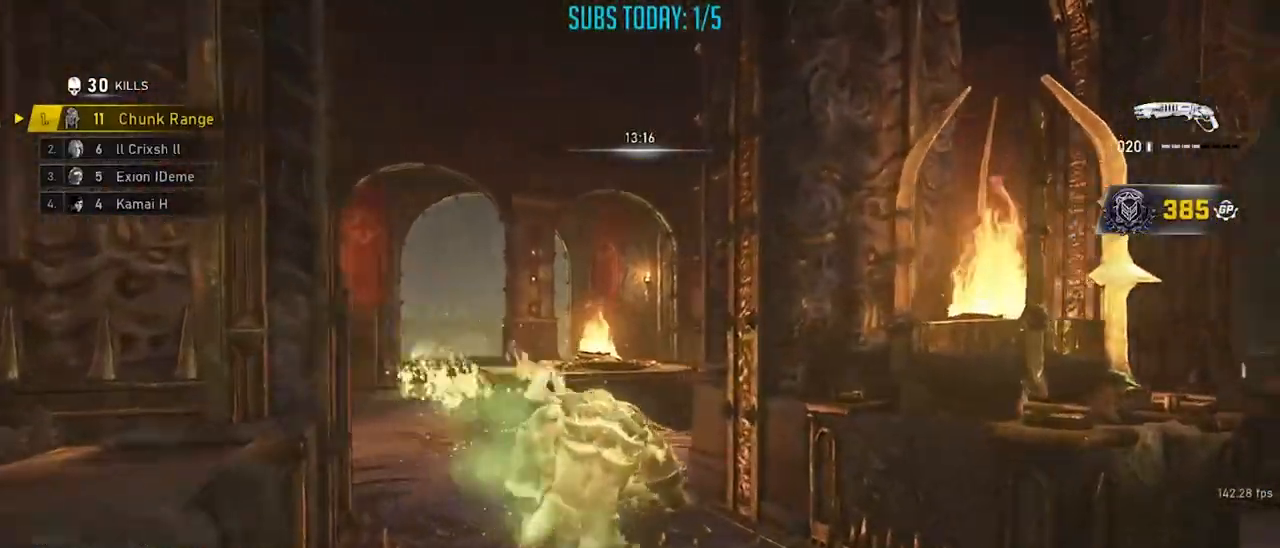
{"buttons": [], "left_stick": "left", "right_stick": "center", "events": [[67, "A", "up"], [167, "left_stick", "down"], [184, "right_stick", "center"], [267, "left_stick", "down-left"], [434, "left_stick", "left"]]}
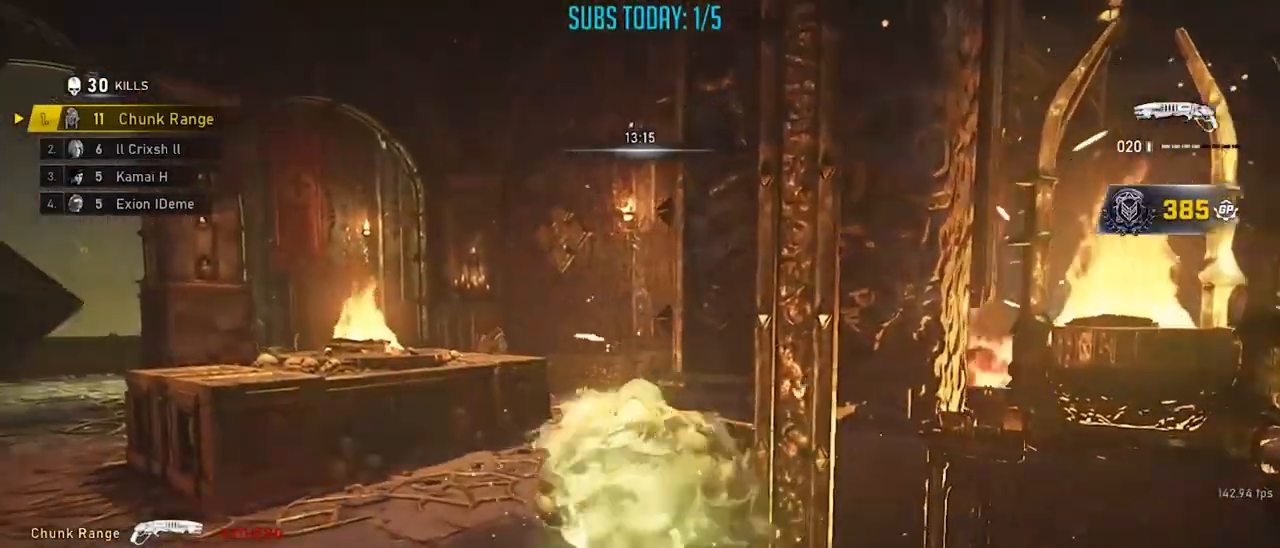
{"buttons": ["A"], "left_stick": "center", "right_stick": "center", "events": [[83, "right_stick", "left"], [100, "left_stick", "up-left"], [200, "A", "down"], [200, "right_stick", "center"], [300, "A", "up"], [300, "right_stick", "right"], [334, "A", "down"], [434, "A", "up"], [467, "left_stick", "center"], [484, "right_stick", "center"], [500, "A", "down"]]}
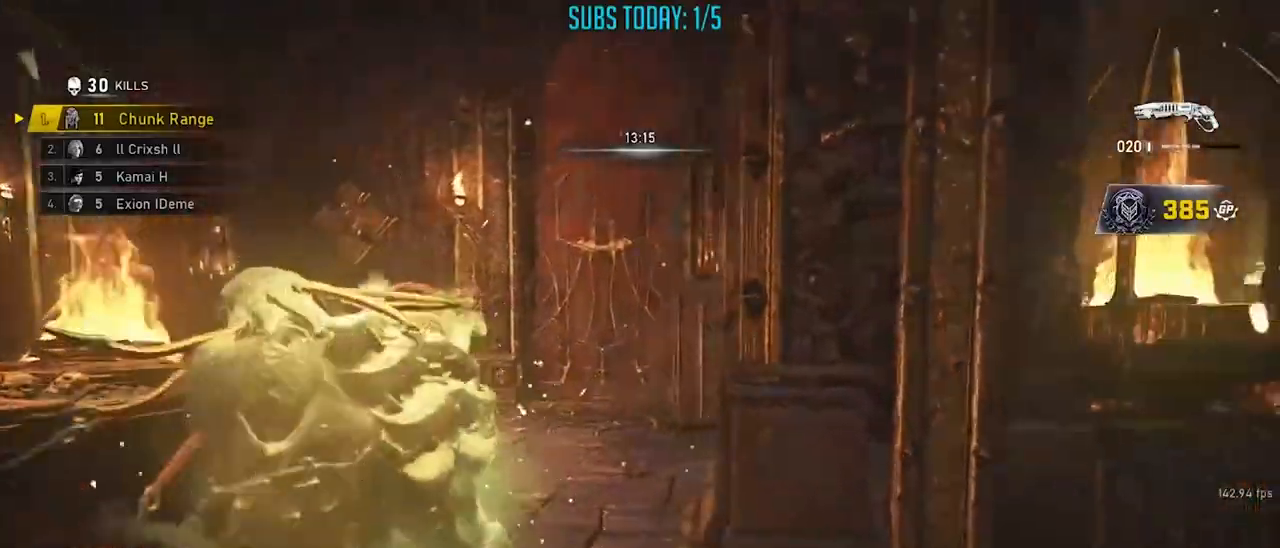
{"buttons": ["A"], "left_stick": "up-right", "right_stick": "down-right", "events": [[67, "A", "up"], [84, "right_stick", "right"], [201, "right_stick", "center"], [251, "right_stick", "left"], [301, "right_stick", "center"], [317, "left_stick", "up-right"], [401, "right_stick", "right"], [468, "right_stick", "down-right"], [501, "A", "down"]]}
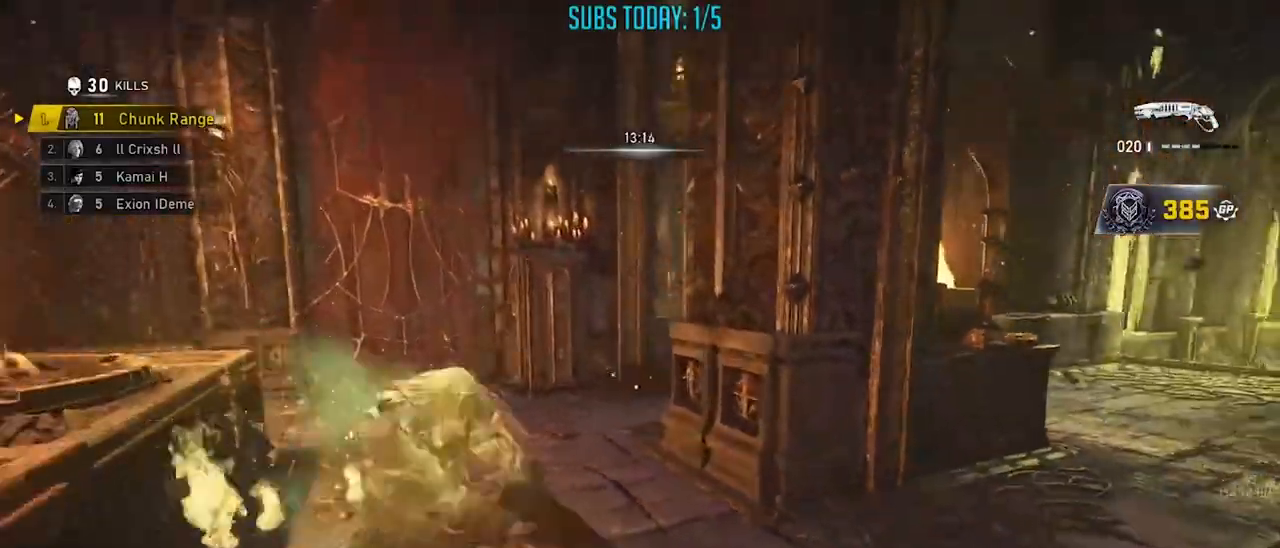
{"buttons": [], "left_stick": "up-right", "right_stick": "right", "events": [[17, "right_stick", "center"], [67, "A", "up"], [117, "right_stick", "left"], [133, "left_stick", "up-left"], [233, "A", "down"], [250, "right_stick", "center"], [300, "A", "up"], [317, "right_stick", "right"], [417, "left_stick", "up-right"]]}
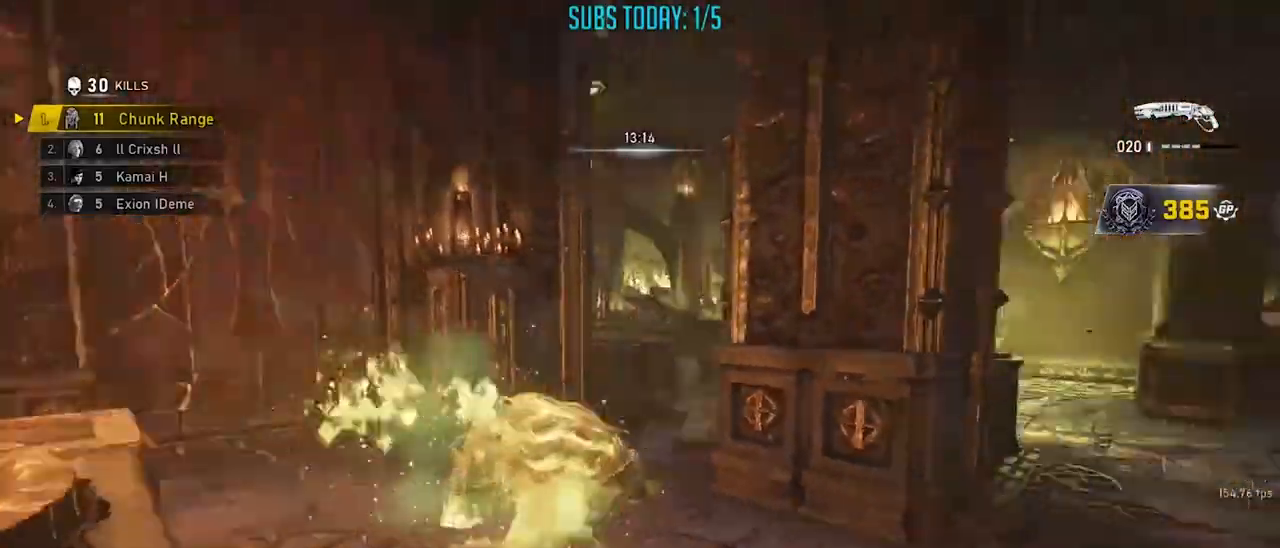
{"buttons": ["X"], "left_stick": "up", "right_stick": "right", "events": [[50, "A", "down"], [117, "A", "up"], [134, "left_stick", "down-right"], [251, "left_stick", "right"], [267, "A", "down"], [284, "right_stick", "center"], [317, "A", "up"], [384, "right_stick", "right"], [417, "X", "down"], [468, "left_stick", "up"]]}
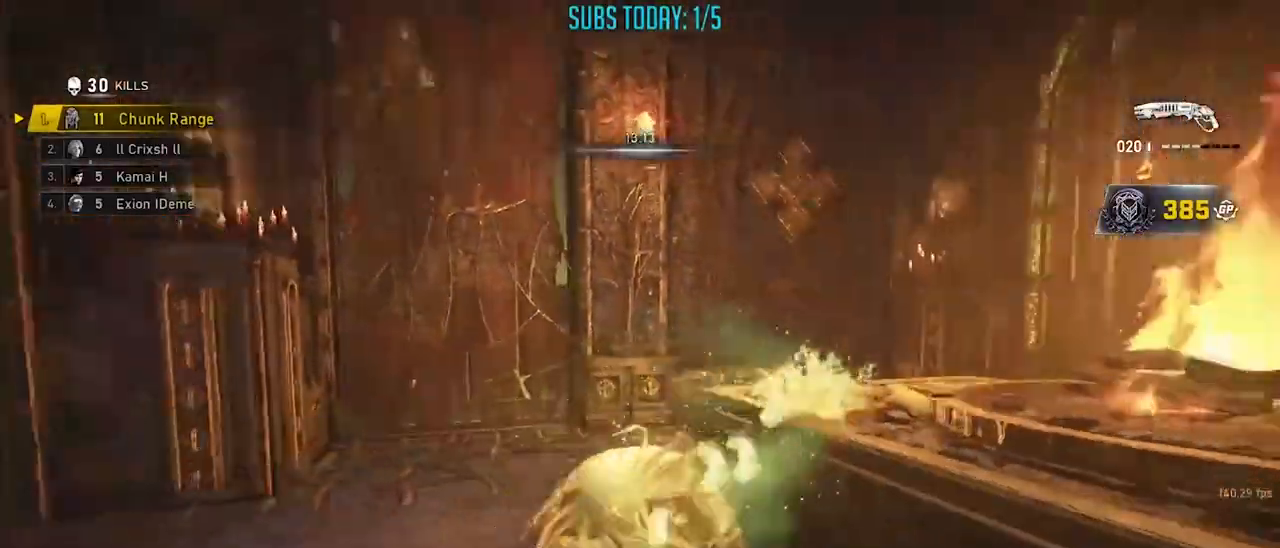
{"buttons": [], "left_stick": "center", "right_stick": "right", "events": [[17, "left_stick", "up-left"], [167, "right_stick", "center"], [384, "A", "down"], [417, "X", "up"], [417, "right_stick", "right"], [484, "A", "up"], [484, "left_stick", "center"]]}
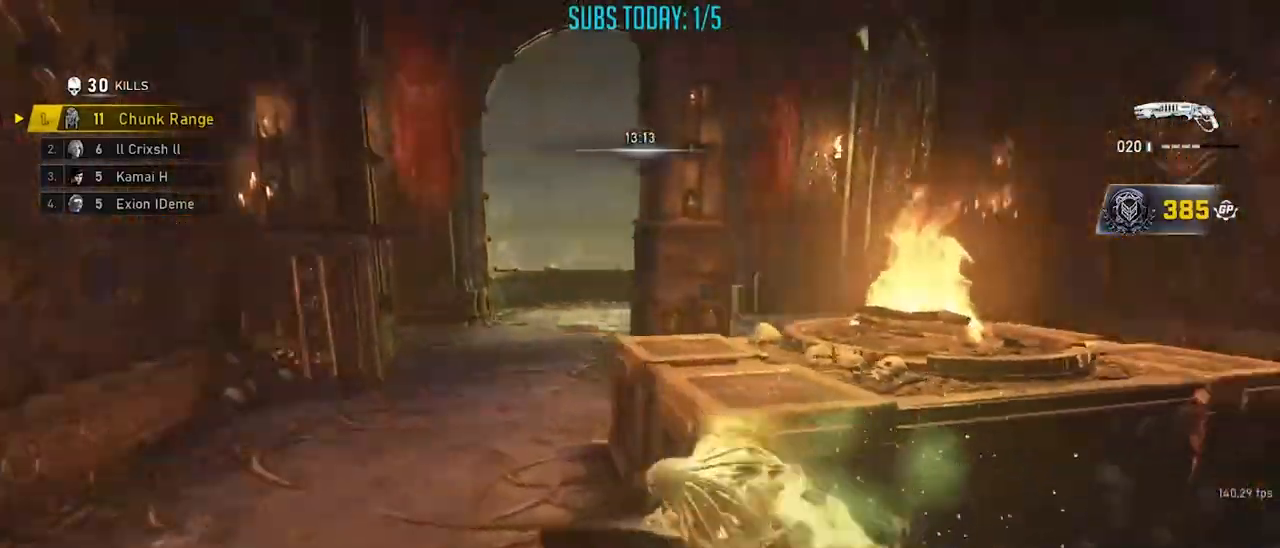
{"buttons": ["X"], "left_stick": "up-right", "right_stick": "center", "events": [[33, "X", "down"], [33, "left_stick", "down-right"], [150, "left_stick", "right"], [250, "left_stick", "up-right"], [283, "right_stick", "center"]]}
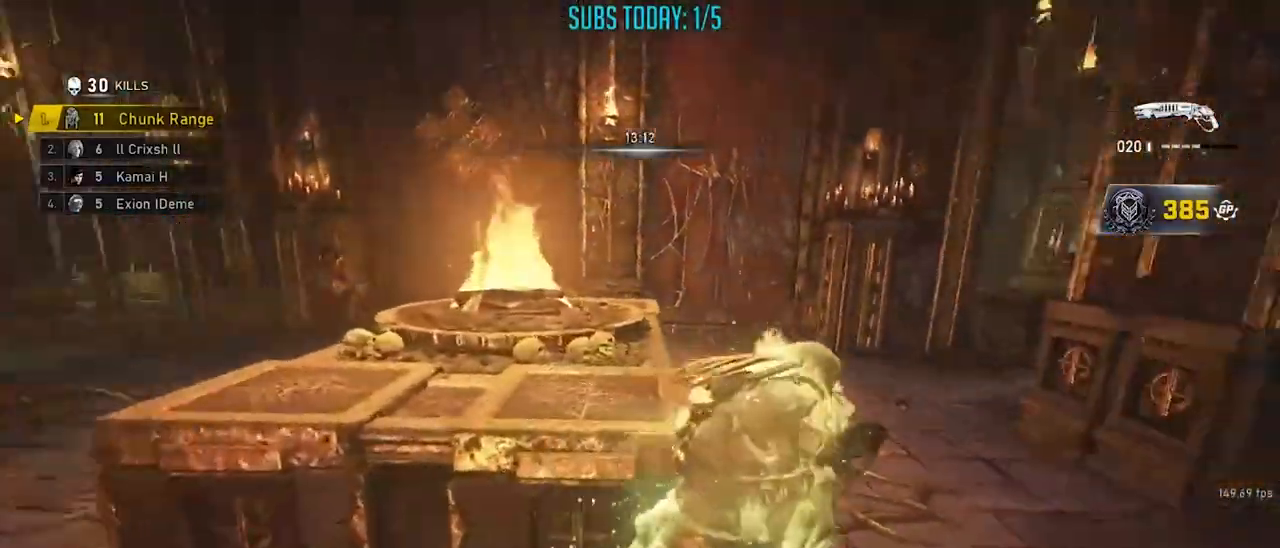
{"buttons": ["A", "X"], "left_stick": "up-right", "right_stick": "center", "events": [[317, "right_stick", "right"], [334, "X", "up"], [401, "X", "down"], [451, "A", "down"], [467, "right_stick", "center"]]}
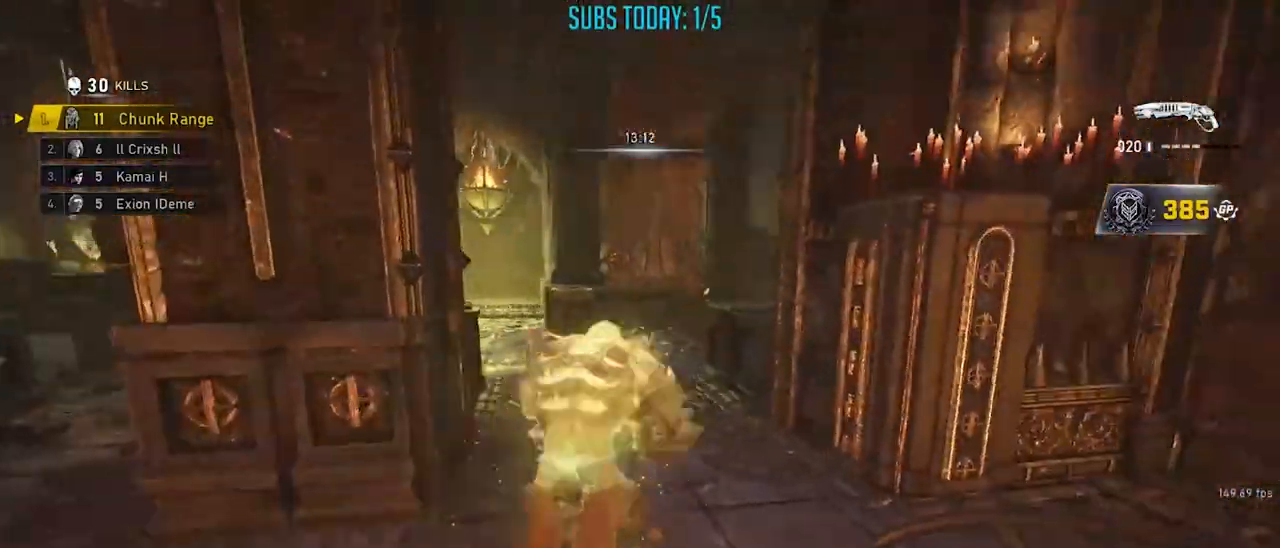
{"buttons": ["A", "X"], "left_stick": "up-right", "right_stick": "center", "events": [[16, "A", "up"], [66, "A", "down"], [167, "A", "up"], [167, "X", "up"], [217, "left_stick", "up-left"], [250, "X", "down"], [250, "right_stick", "down-left"], [317, "A", "down"], [350, "right_stick", "center"], [367, "A", "up"], [383, "X", "up"], [400, "left_stick", "up-right"], [433, "X", "down"], [467, "A", "down"]]}
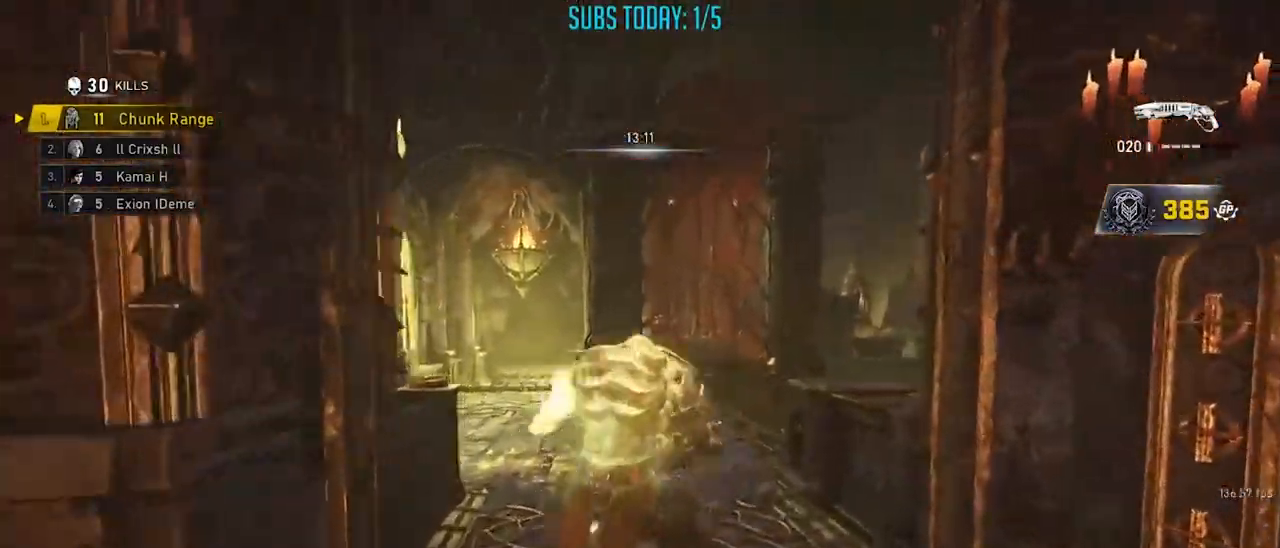
{"buttons": ["A", "X"], "left_stick": "up-right", "right_stick": "down-right", "events": [[34, "A", "up"], [84, "A", "down"], [167, "A", "up"], [167, "right_stick", "right"], [351, "right_stick", "down-right"], [367, "A", "down"], [467, "A", "up"], [501, "A", "down"]]}
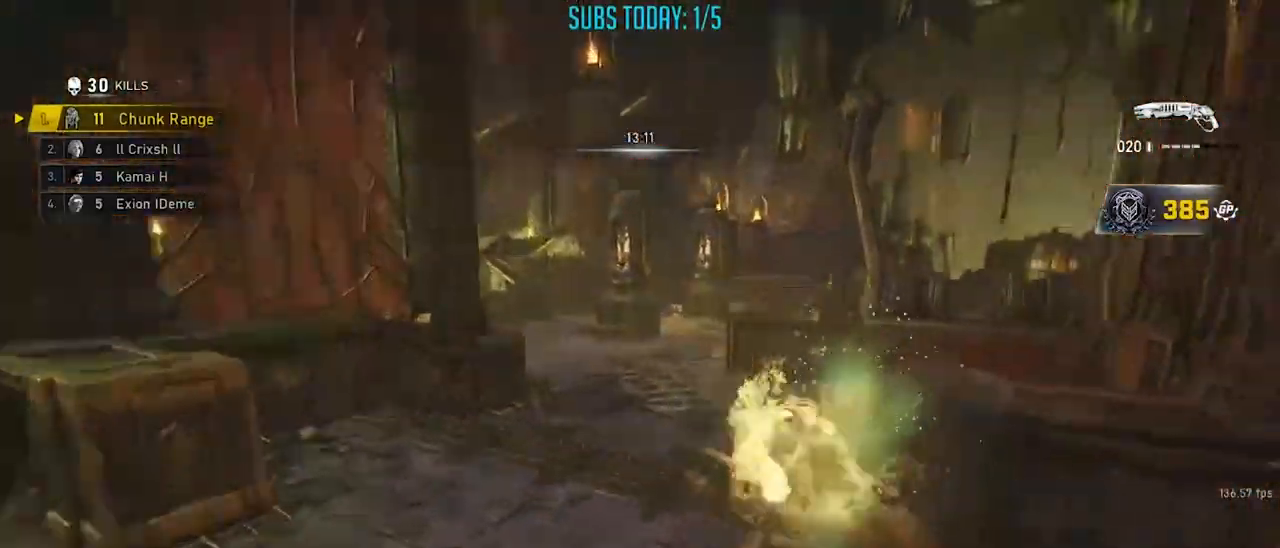
{"buttons": ["X"], "left_stick": "up", "right_stick": "center", "events": [[33, "left_stick", "up"], [117, "A", "up"], [217, "right_stick", "center"]]}
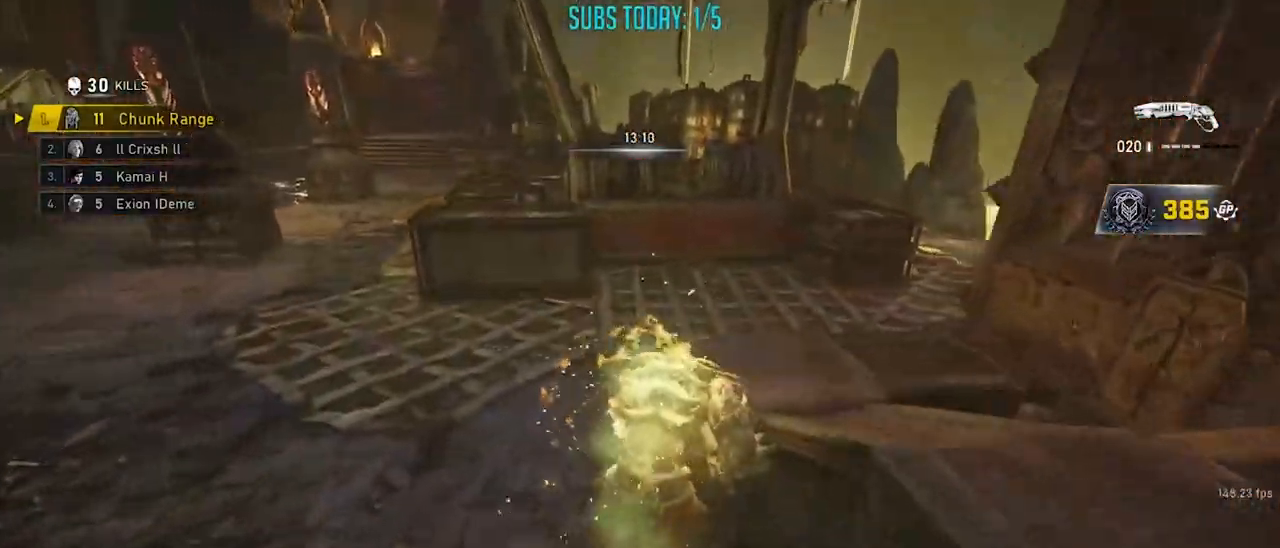
{"buttons": ["A", "X"], "left_stick": "up-left", "right_stick": "center", "events": [[200, "left_stick", "up-left"], [451, "A", "down"]]}
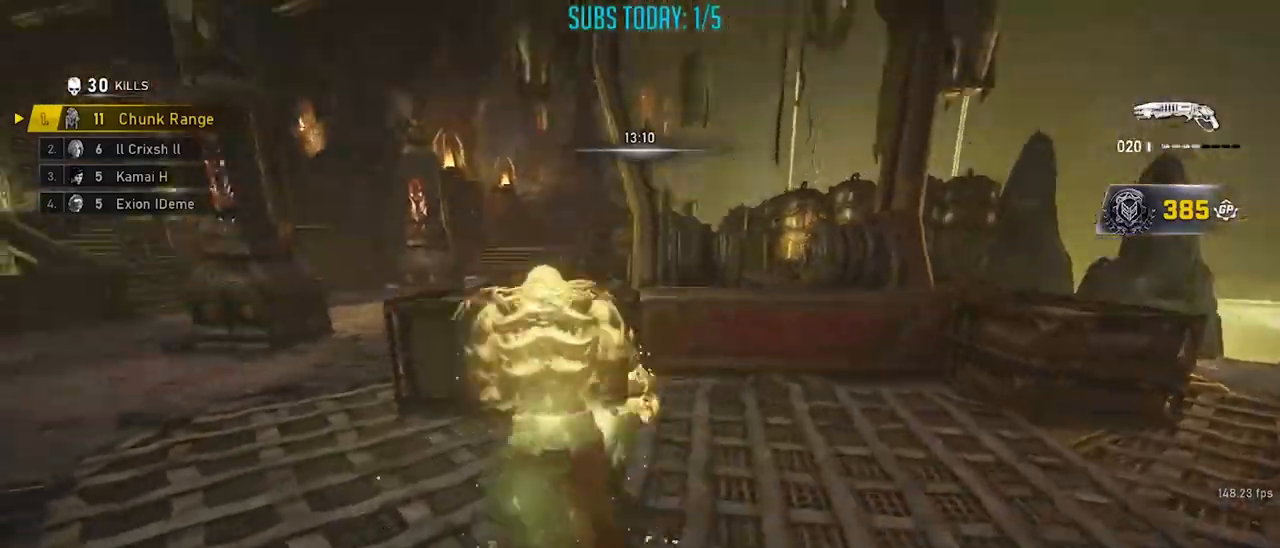
{"buttons": ["A"], "left_stick": "up", "right_stick": "left", "events": [[16, "A", "up"], [50, "right_stick", "left"], [66, "A", "down"], [167, "A", "up"], [183, "left_stick", "up"], [217, "X", "up"], [233, "right_stick", "center"], [400, "right_stick", "left"], [417, "A", "down"]]}
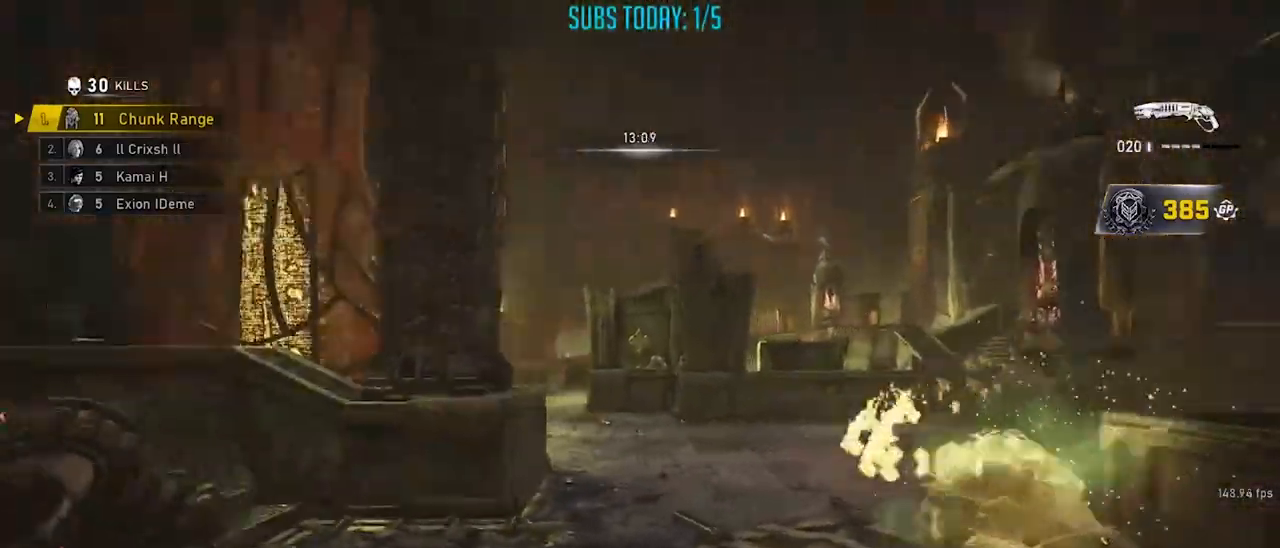
{"buttons": ["X"], "left_stick": "up", "right_stick": "center", "events": [[50, "X", "down"], [150, "A", "up"], [200, "right_stick", "center"], [317, "right_stick", "left"], [467, "right_stick", "center"]]}
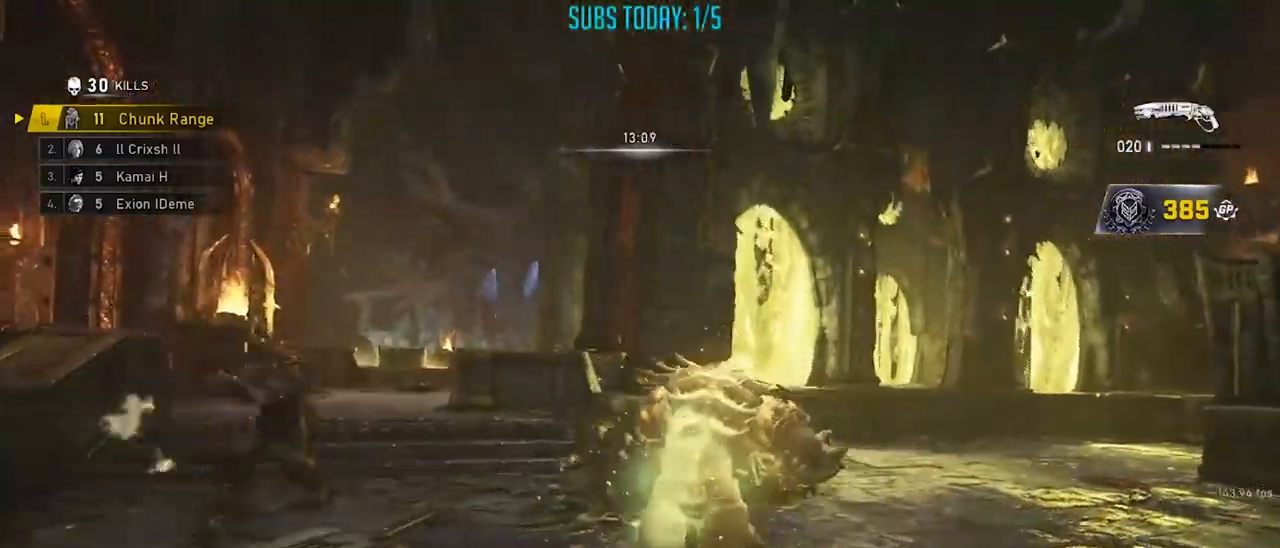
{"buttons": [], "left_stick": "up", "right_stick": "center", "events": [[100, "right_stick", "left"], [150, "X", "up"], [300, "right_stick", "center"]]}
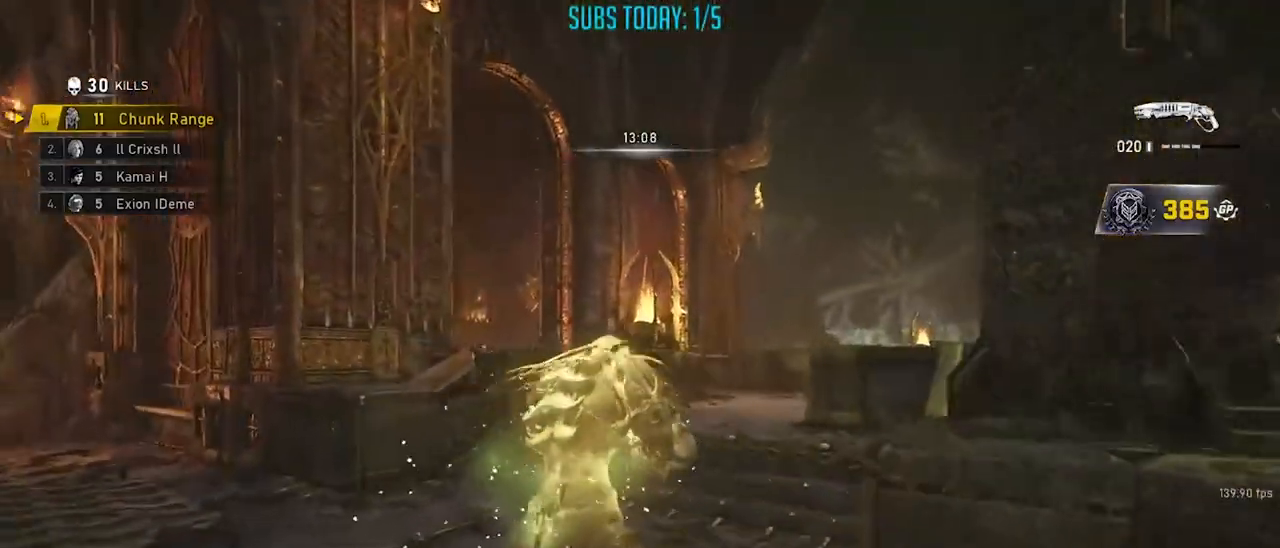
{"buttons": [], "left_stick": "down-left", "right_stick": "center", "events": [[200, "right_stick", "left"], [234, "left_stick", "left"], [301, "left_stick", "down-left"], [351, "X", "down"], [367, "R2", "down"], [384, "right_stick", "center"], [401, "A", "down"], [451, "X", "up"], [484, "A", "up"], [484, "R2", "up"]]}
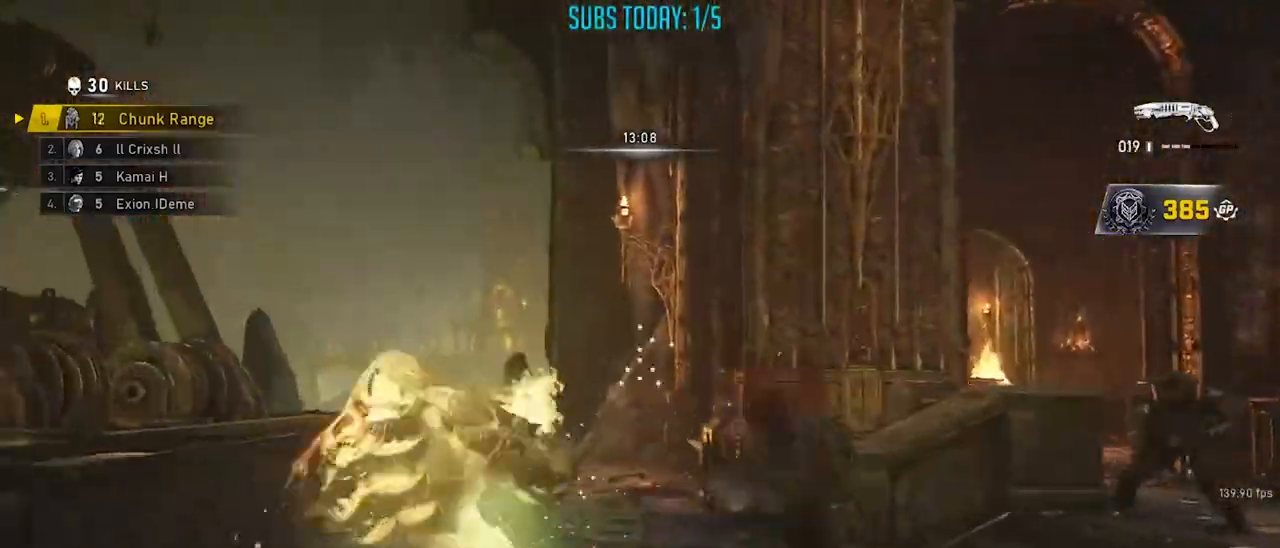
{"buttons": ["X"], "left_stick": "center", "right_stick": "left", "events": [[116, "left_stick", "center"], [367, "X", "down"], [367, "right_stick", "left"]]}
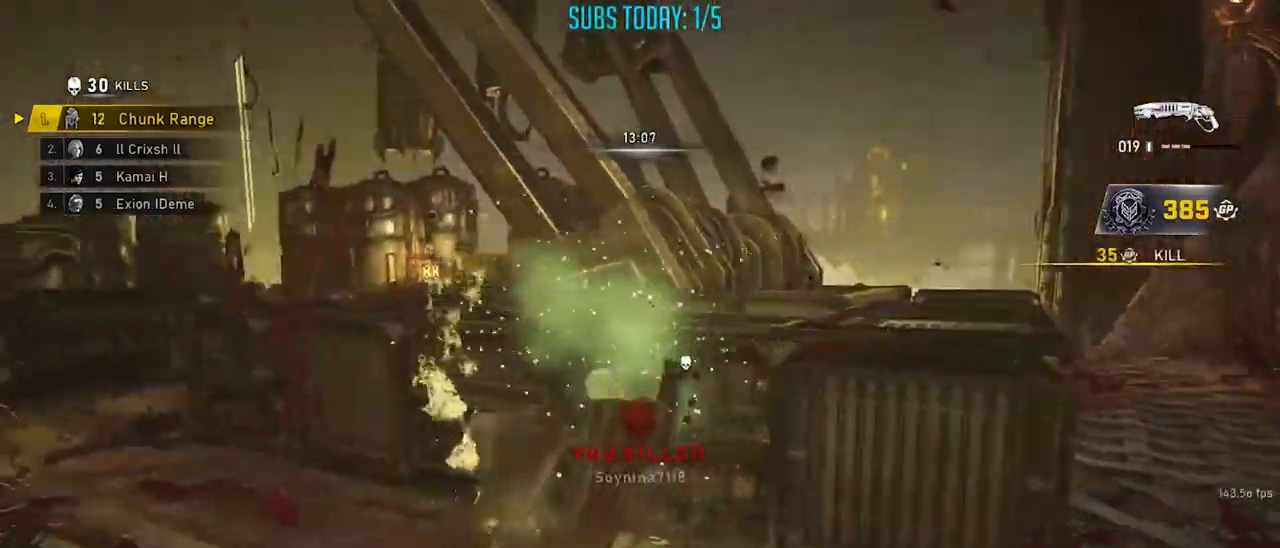
{"buttons": ["X"], "left_stick": "up-left", "right_stick": "center", "events": [[50, "left_stick", "up-left"], [200, "right_stick", "center"]]}
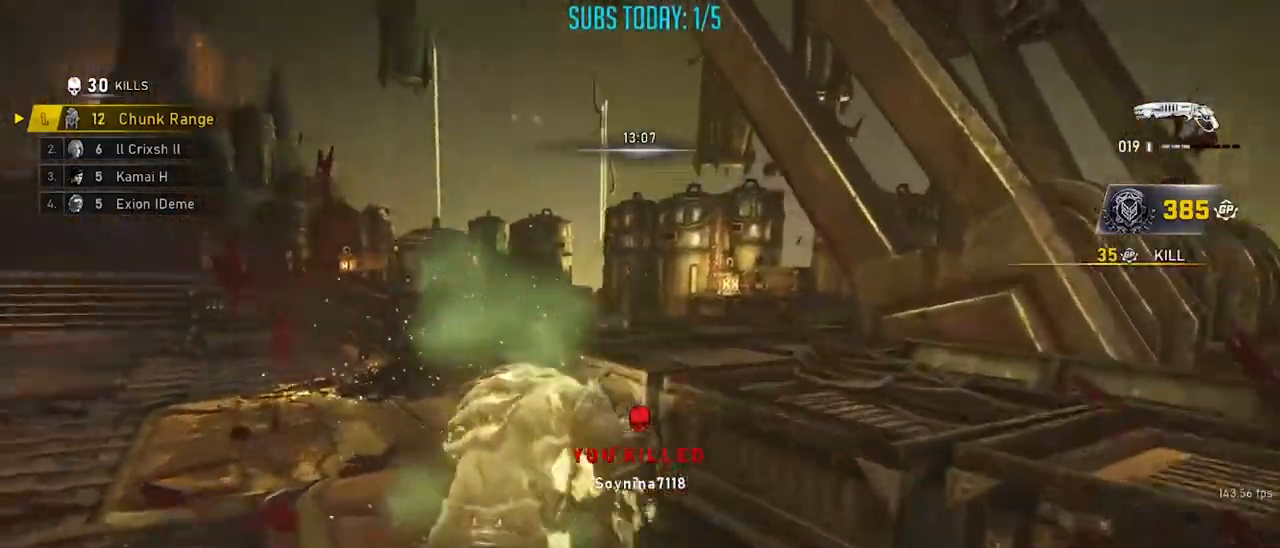
{"buttons": ["X"], "left_stick": "right", "right_stick": "down", "events": [[100, "right_stick", "down"], [117, "R1", "down"], [133, "left_stick", "up"], [233, "R1", "up"], [317, "left_stick", "right"]]}
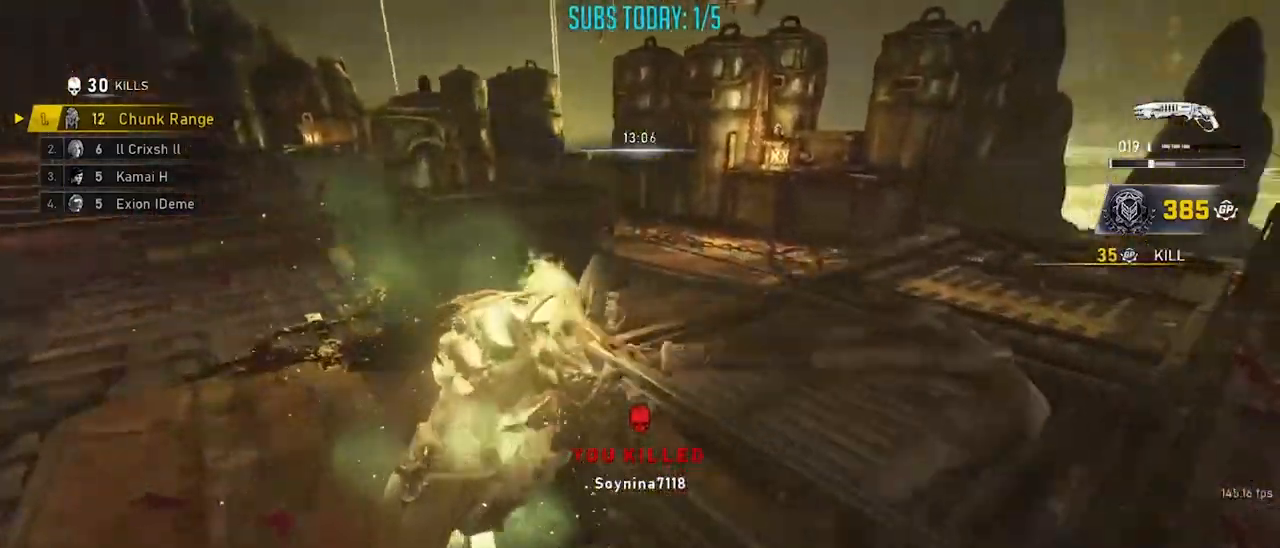
{"buttons": [], "left_stick": "up-right", "right_stick": "center", "events": [[84, "right_stick", "center"], [250, "A", "down"], [267, "X", "up"], [334, "A", "up"], [434, "left_stick", "up-right"]]}
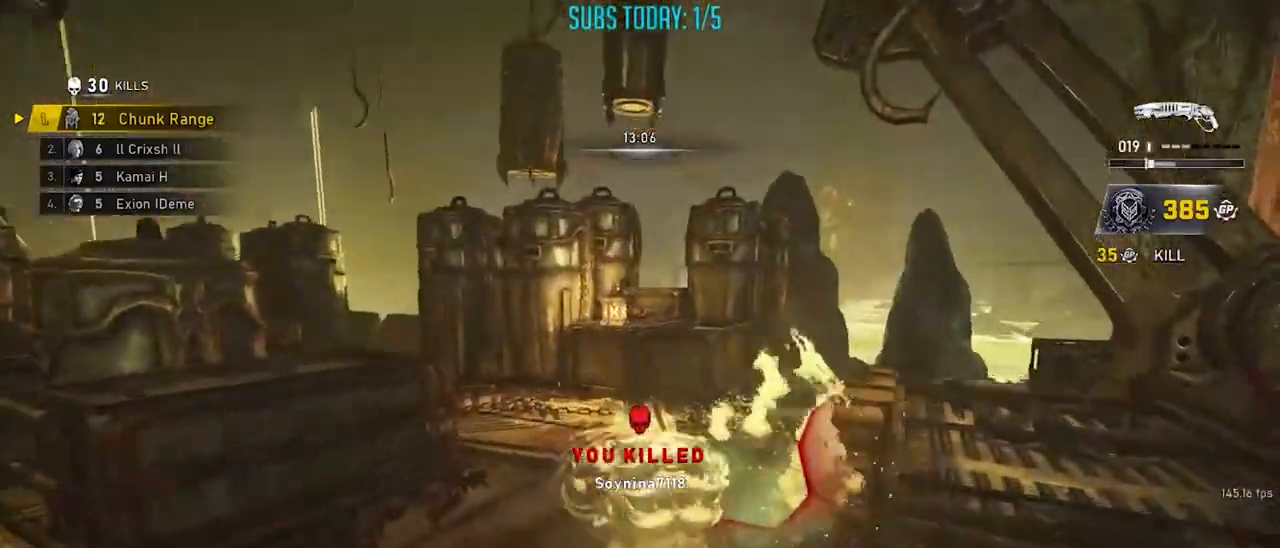
{"buttons": [], "left_stick": "right", "right_stick": "right", "events": [[16, "left_stick", "up"], [16, "right_stick", "down-right"], [33, "R1", "down"], [100, "right_stick", "right"], [167, "R1", "up"], [317, "left_stick", "right"], [367, "right_stick", "center"], [484, "right_stick", "right"]]}
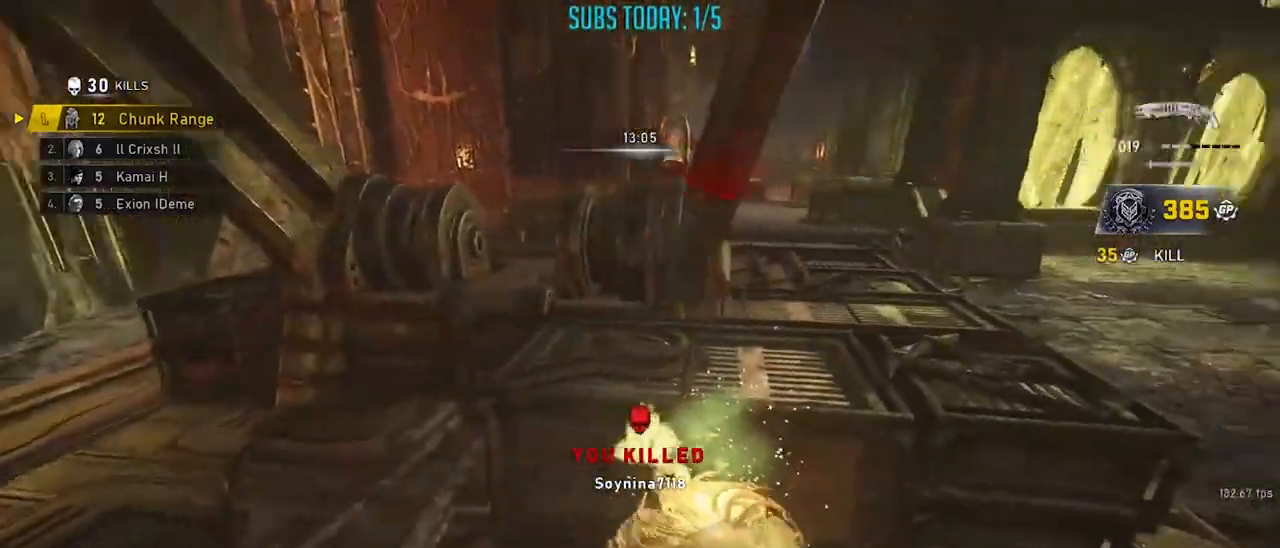
{"buttons": ["A"], "left_stick": "up", "right_stick": "center", "events": [[84, "right_stick", "center"], [467, "left_stick", "up"], [484, "A", "down"]]}
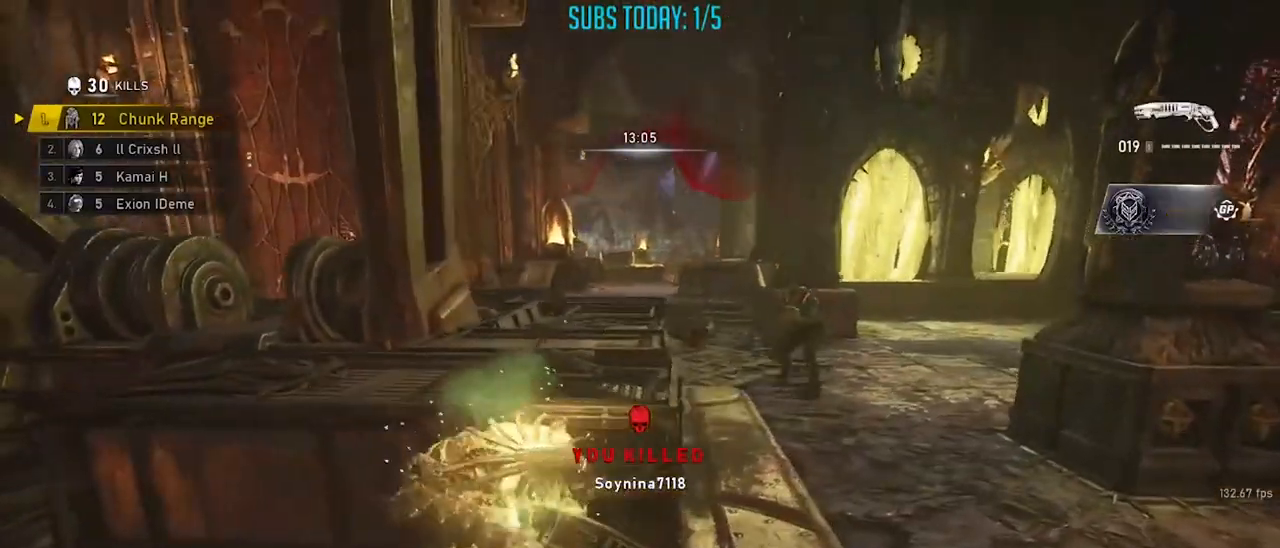
{"buttons": [], "left_stick": "up", "right_stick": "right", "events": [[83, "A", "up"], [267, "right_stick", "right"], [317, "right_stick", "center"], [433, "right_stick", "right"]]}
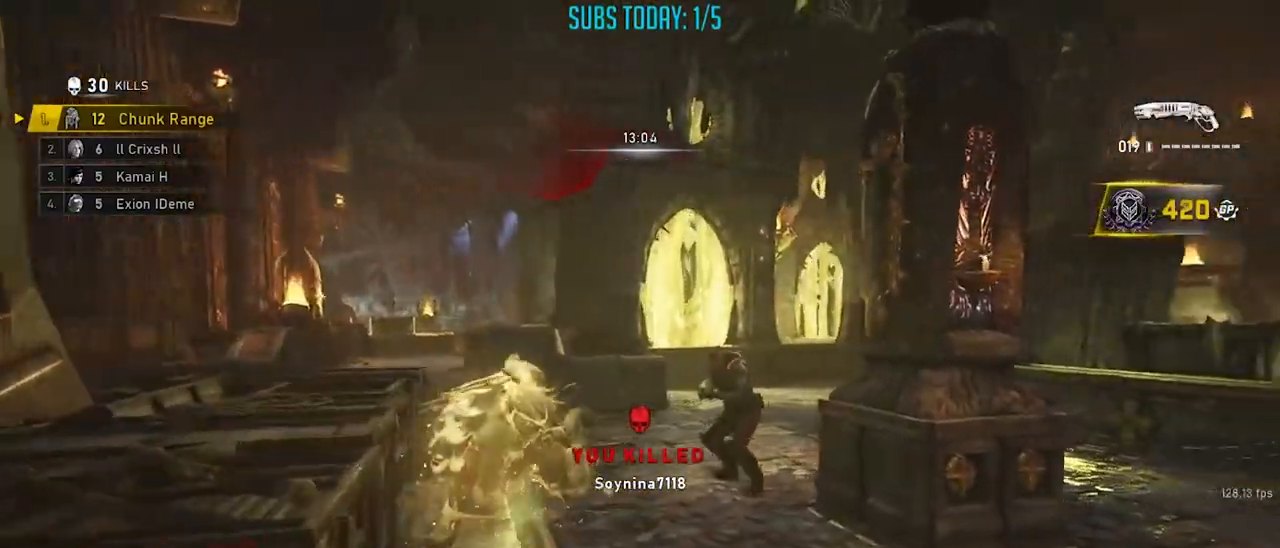
{"buttons": [], "left_stick": "up-left", "right_stick": "center", "events": [[17, "right_stick", "center"], [267, "right_stick", "right"], [351, "R2", "down"], [351, "left_stick", "up-left"], [351, "right_stick", "center"], [501, "R2", "up"]]}
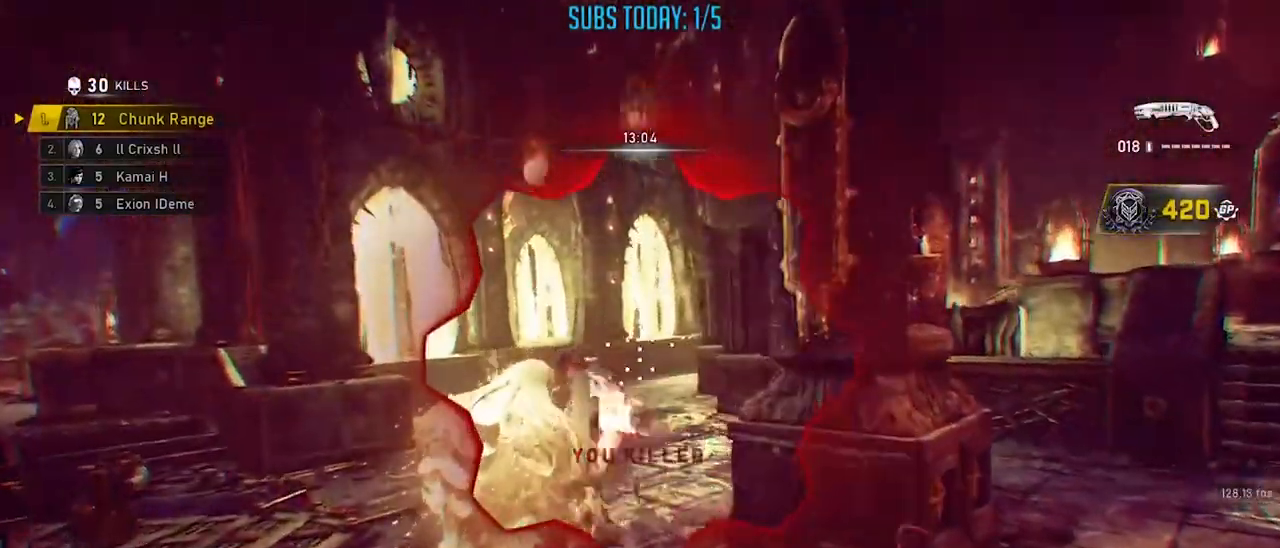
{"buttons": [], "left_stick": "up-right", "right_stick": "center", "events": [[16, "right_stick", "down"], [100, "right_stick", "right"], [183, "left_stick", "up-right"], [267, "right_stick", "center"], [283, "A", "down"], [333, "right_stick", "left"], [367, "A", "up"], [450, "right_stick", "center"]]}
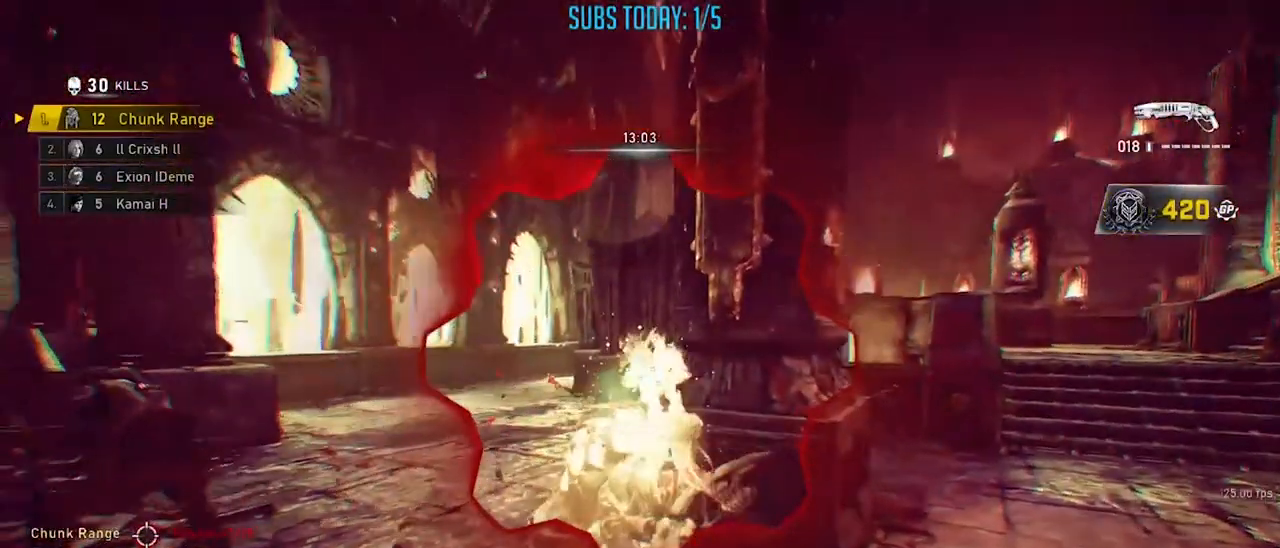
{"buttons": ["X"], "left_stick": "up", "right_stick": "down", "events": [[34, "right_stick", "left"], [134, "A", "down"], [234, "X", "down"], [284, "L2", "down"], [317, "R2", "down"], [317, "left_stick", "up"], [334, "right_stick", "center"], [401, "right_stick", "down"], [417, "A", "up"], [451, "L2", "up"], [451, "R2", "up"]]}
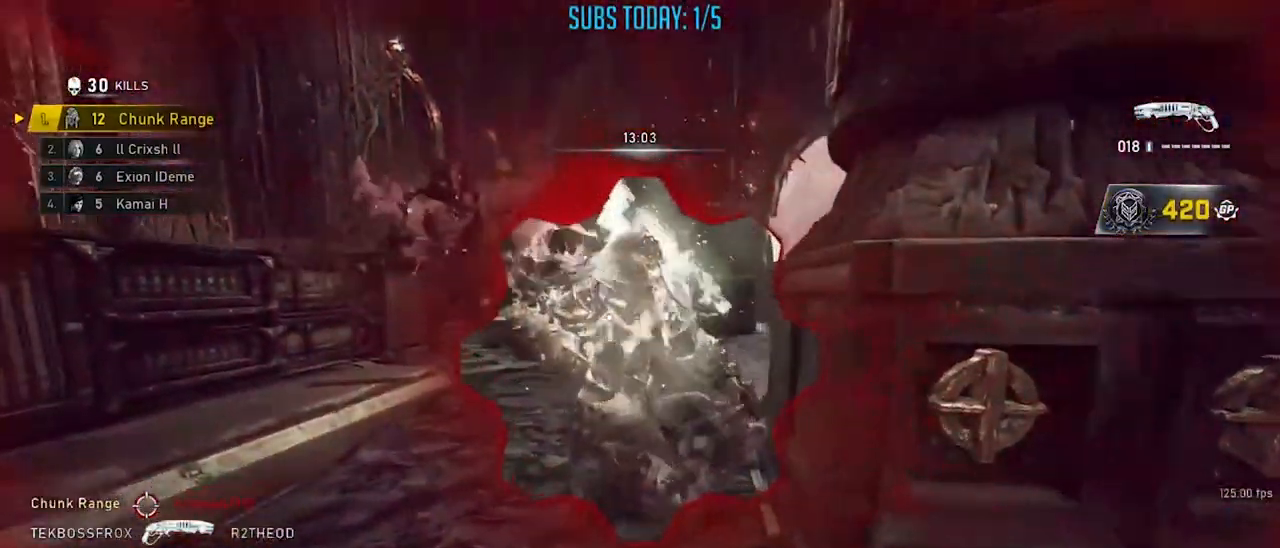
{"buttons": [], "left_stick": "center", "right_stick": "center", "events": [[16, "right_stick", "center"], [50, "X", "up"], [167, "left_stick", "center"]]}